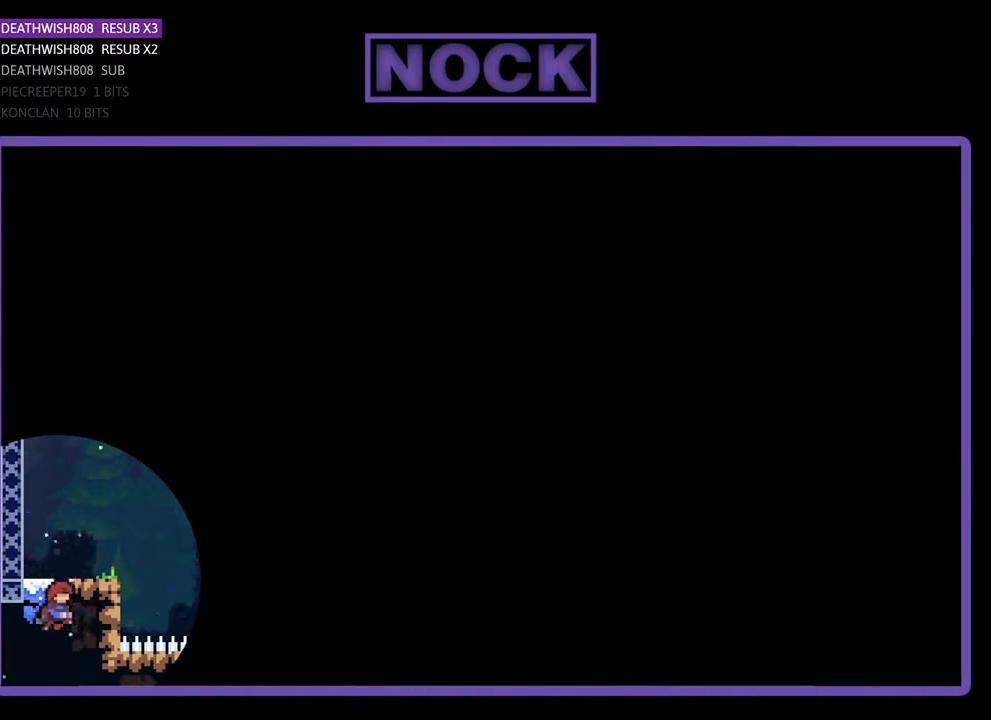
Gameplay with a controller (PlayStation layout); each line is a JSON object with the inputs held at the frame after it. "events" lists button and stick changes between this image and that frame as [ms after this image, input, new state], when the widget could be followed in between. Not read: left_stick right_stick.
{"buttons": [], "events": []}
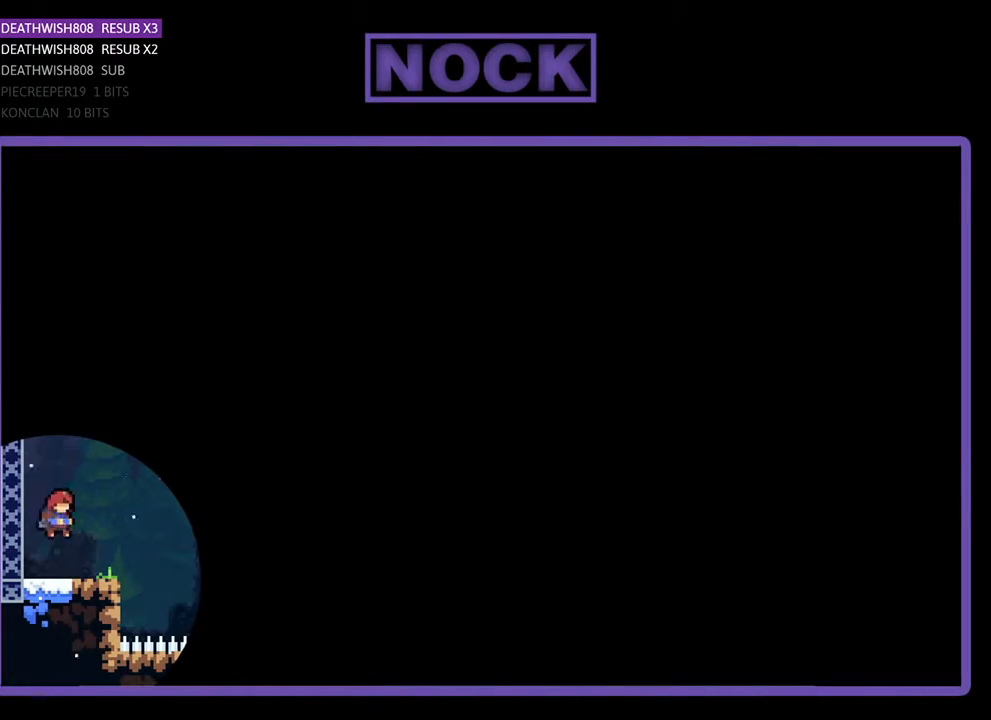
{"buttons": [], "events": []}
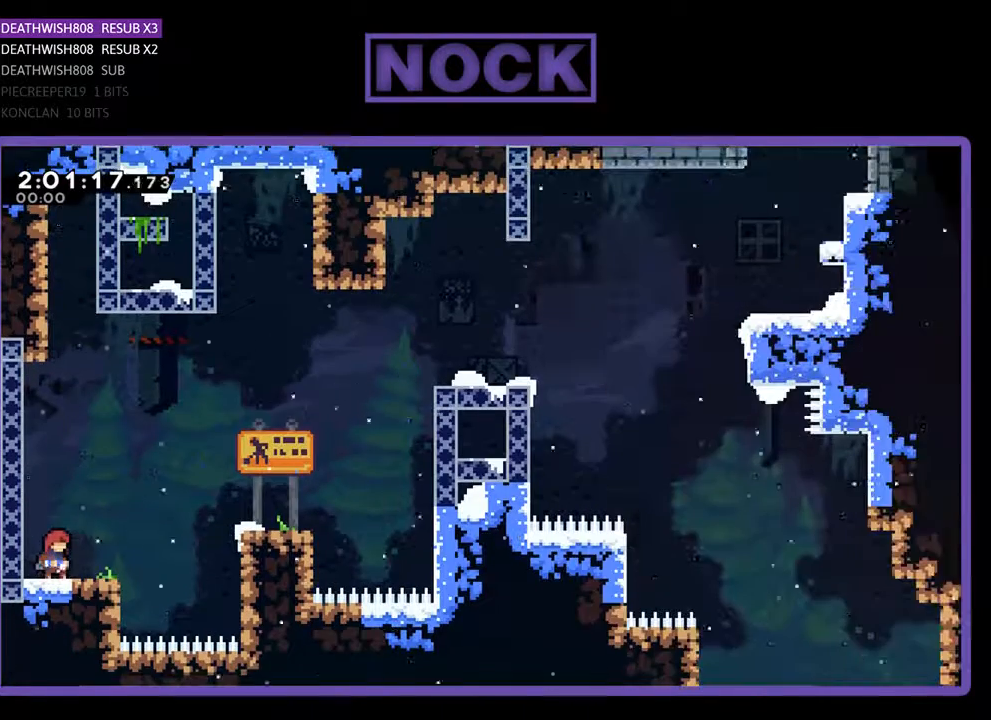
{"buttons": ["R2", "DPAD_RIGHT"], "events": [[367, "R2", "down"], [500, "DPAD_RIGHT", "down"]]}
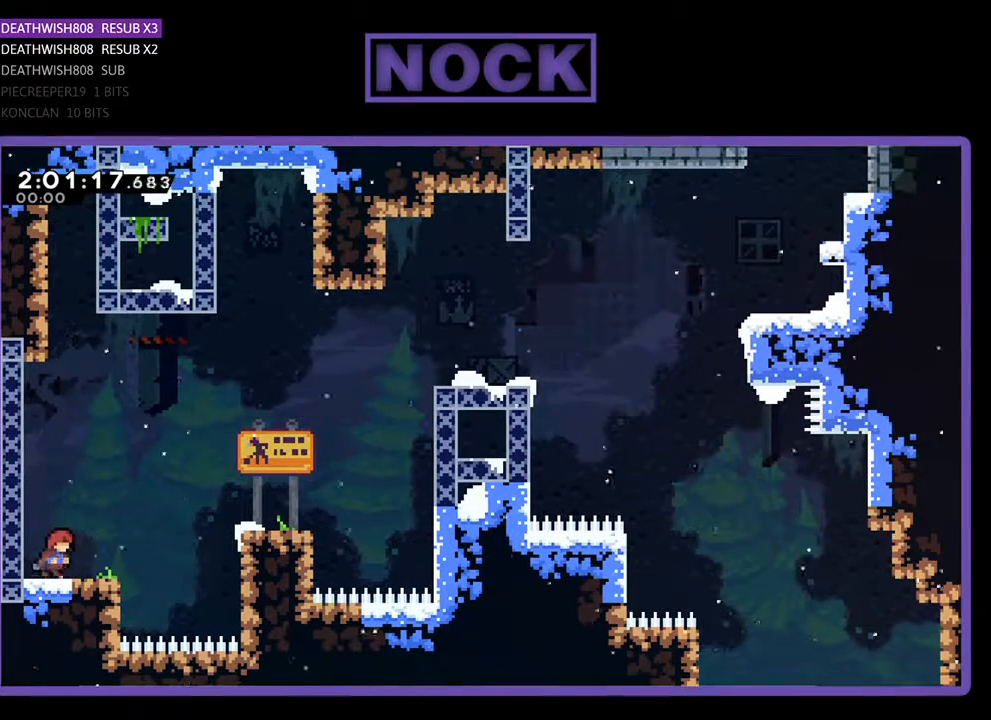
{"buttons": ["CROSS", "R2", "DPAD_RIGHT"], "events": [[200, "CROSS", "down"]]}
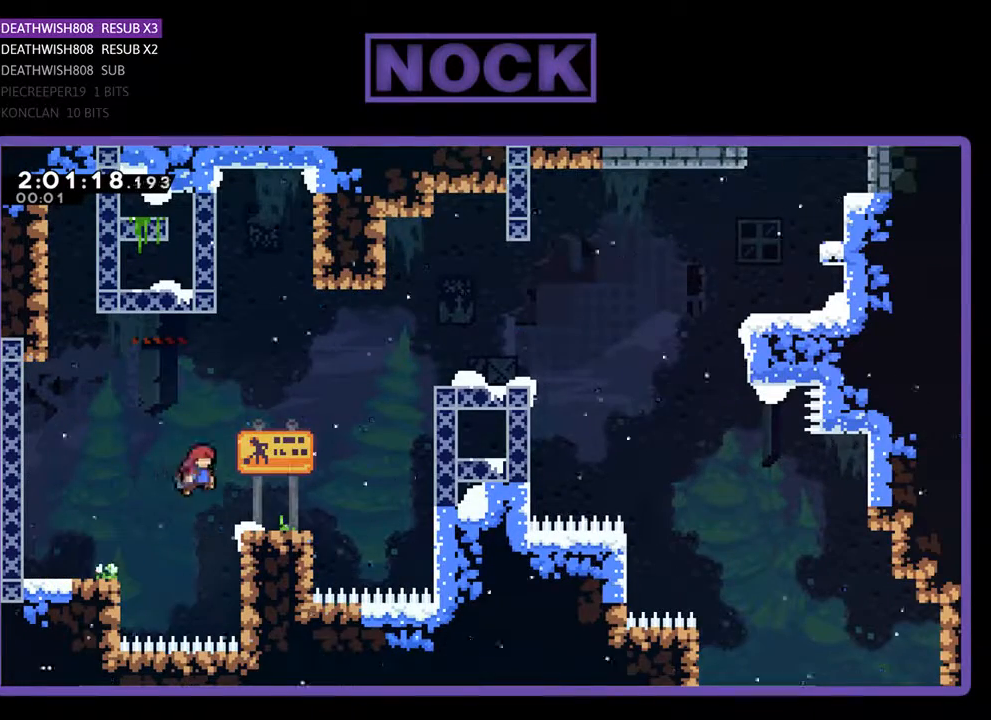
{"buttons": ["CIRCLE", "R2", "DPAD_UP", "DPAD_RIGHT"], "events": [[33, "CROSS", "up"], [100, "DPAD_UP", "down"], [233, "CROSS", "down"], [400, "CROSS", "up"], [433, "CIRCLE", "down"]]}
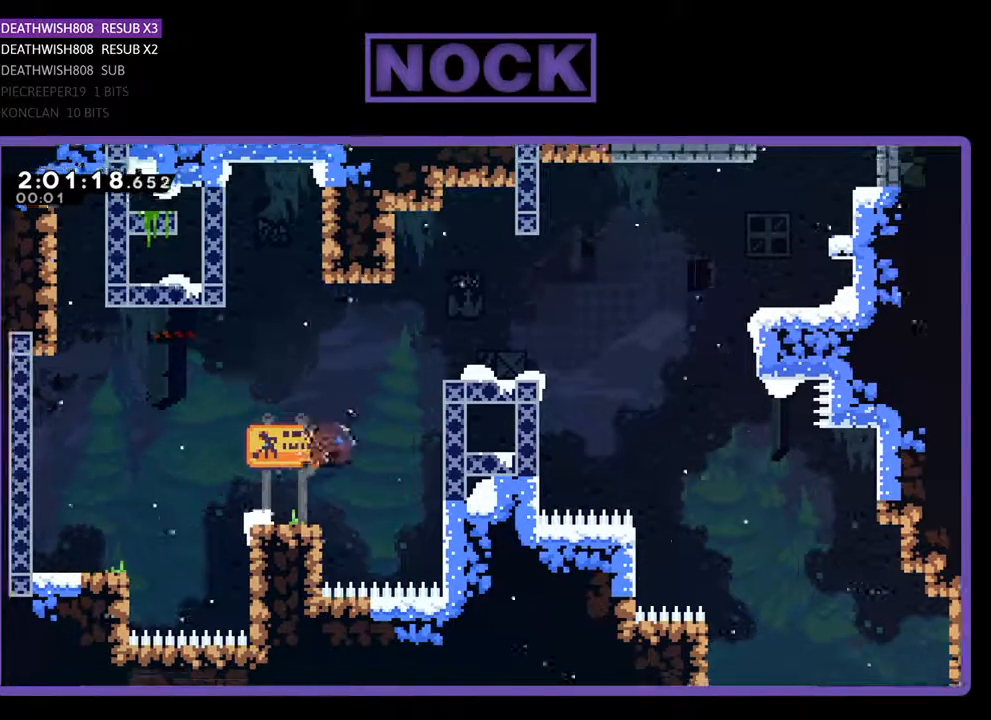
{"buttons": ["R2", "DPAD_UP", "DPAD_RIGHT"], "events": [[267, "CIRCLE", "up"]]}
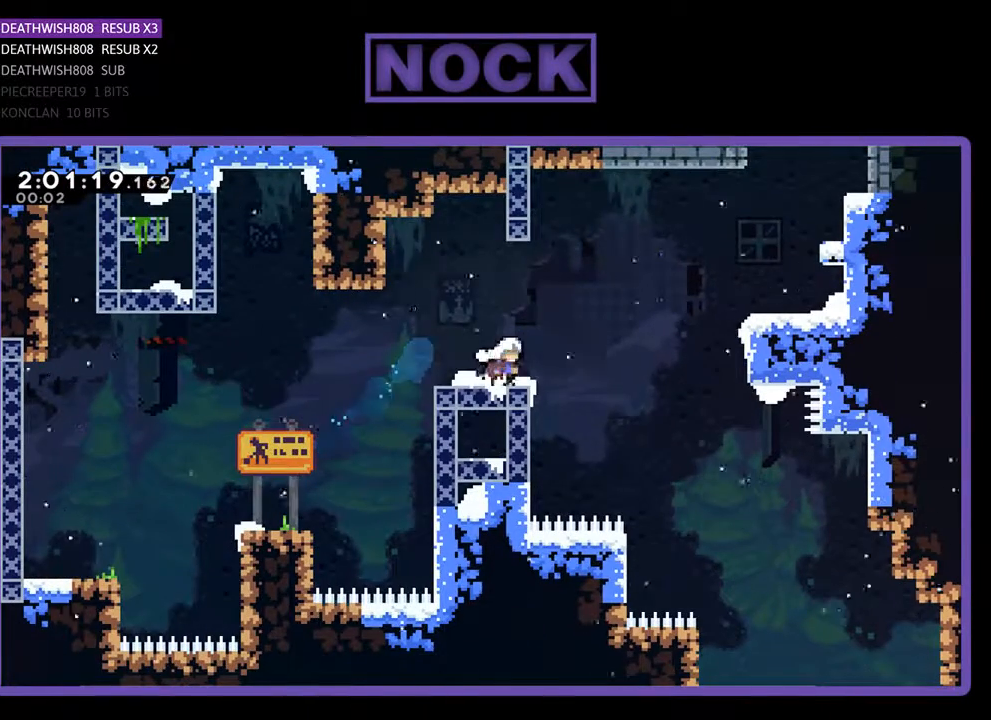
{"buttons": ["R2", "DPAD_UP", "DPAD_RIGHT"], "events": [[100, "CROSS", "down"], [367, "CROSS", "up"]]}
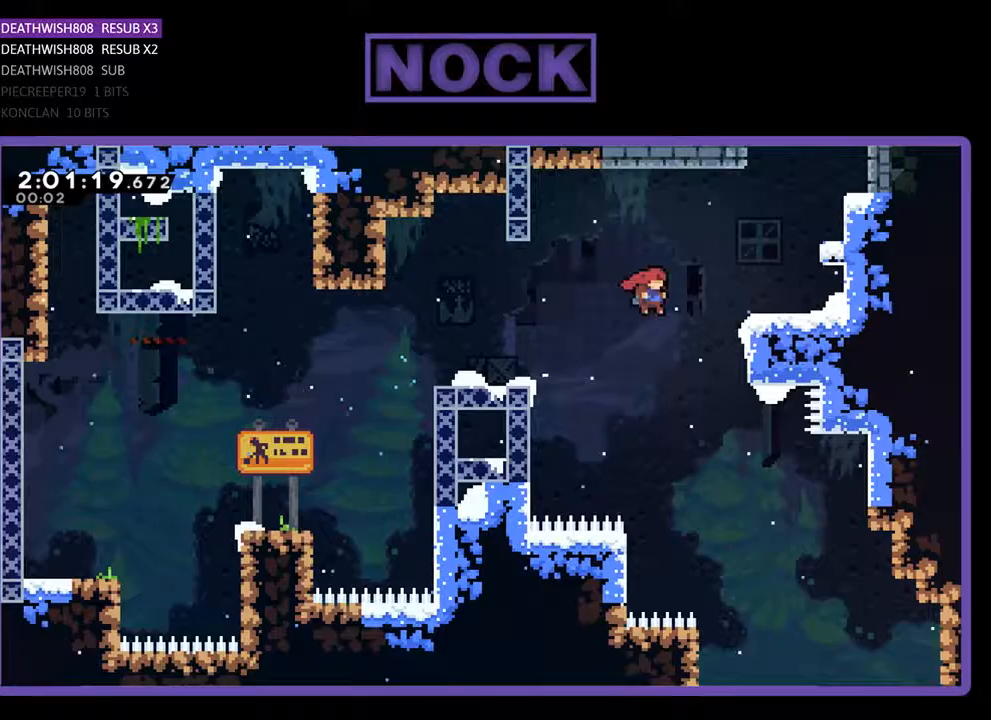
{"buttons": ["CROSS", "R2", "DPAD_UP", "DPAD_RIGHT"], "events": [[33, "CIRCLE", "down"], [333, "CIRCLE", "up"], [467, "CROSS", "down"]]}
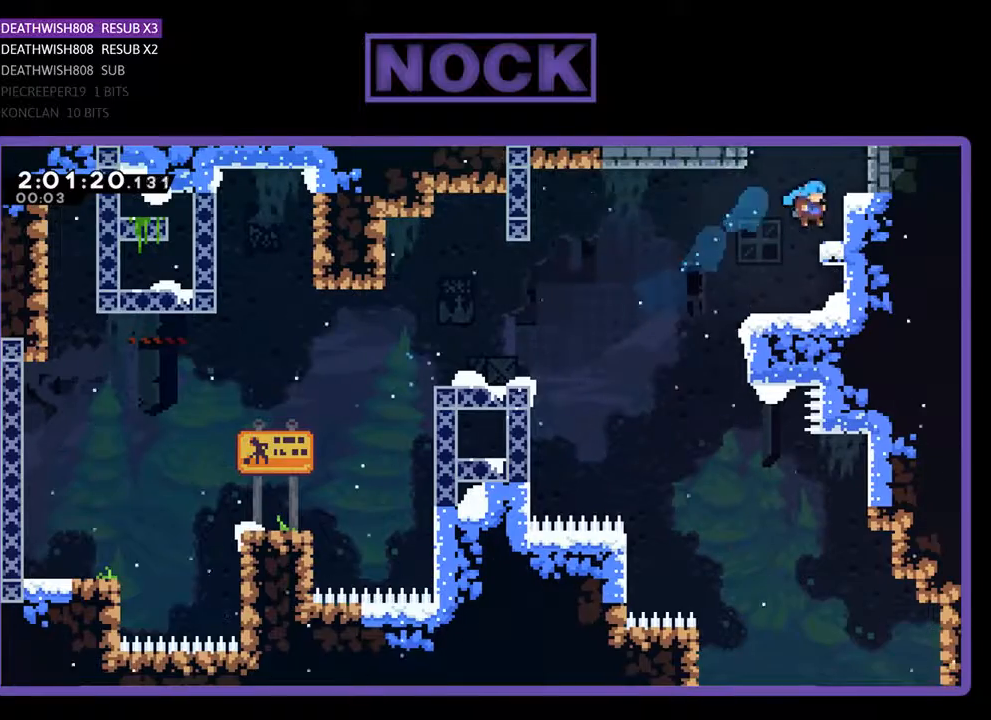
{"buttons": ["R2", "DPAD_UP", "DPAD_RIGHT"], "events": [[133, "CROSS", "up"], [233, "CROSS", "down"], [400, "CROSS", "up"]]}
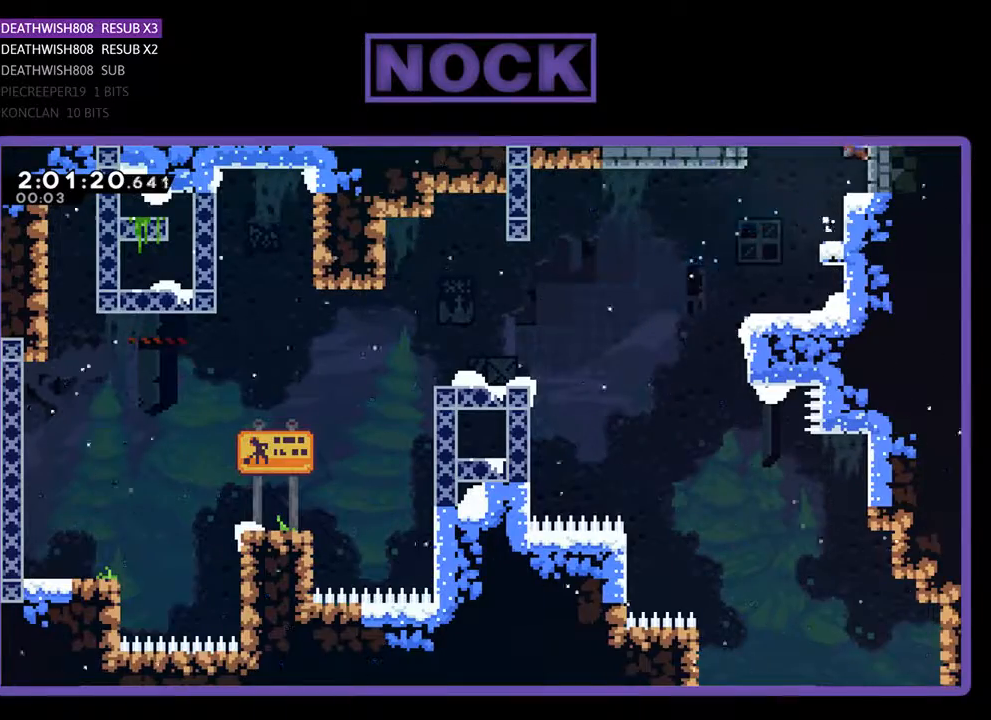
{"buttons": ["R2"], "events": [[200, "DPAD_UP", "up"], [233, "DPAD_RIGHT", "up"]]}
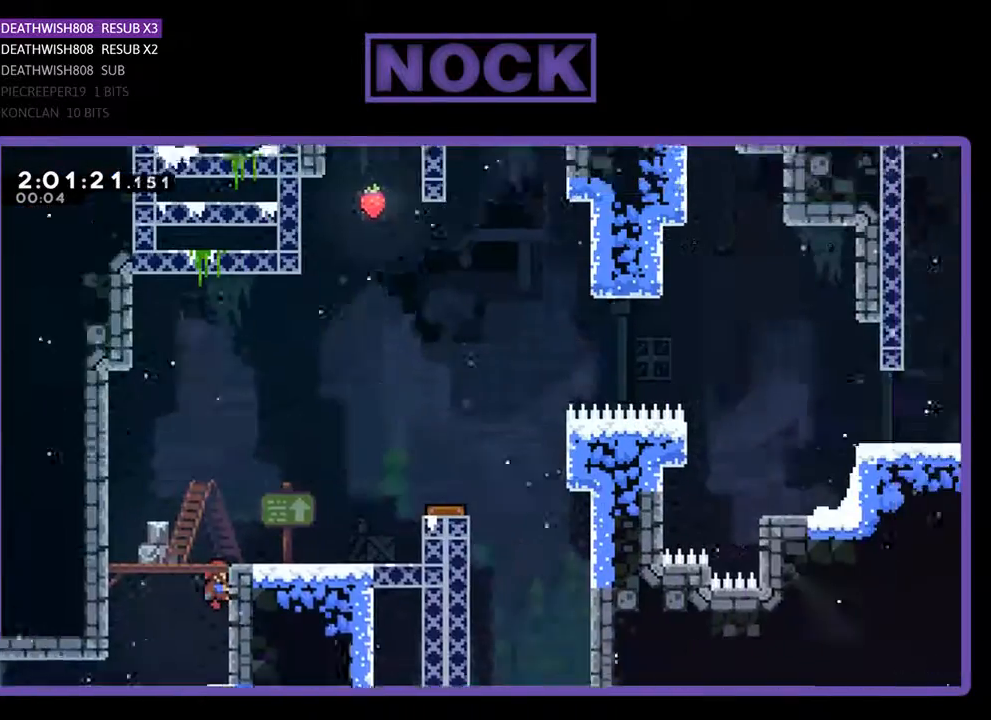
{"buttons": ["CROSS", "R2", "DPAD_RIGHT"], "events": [[100, "DPAD_UP", "down"], [167, "CROSS", "down"], [267, "DPAD_RIGHT", "down"], [433, "DPAD_UP", "up"]]}
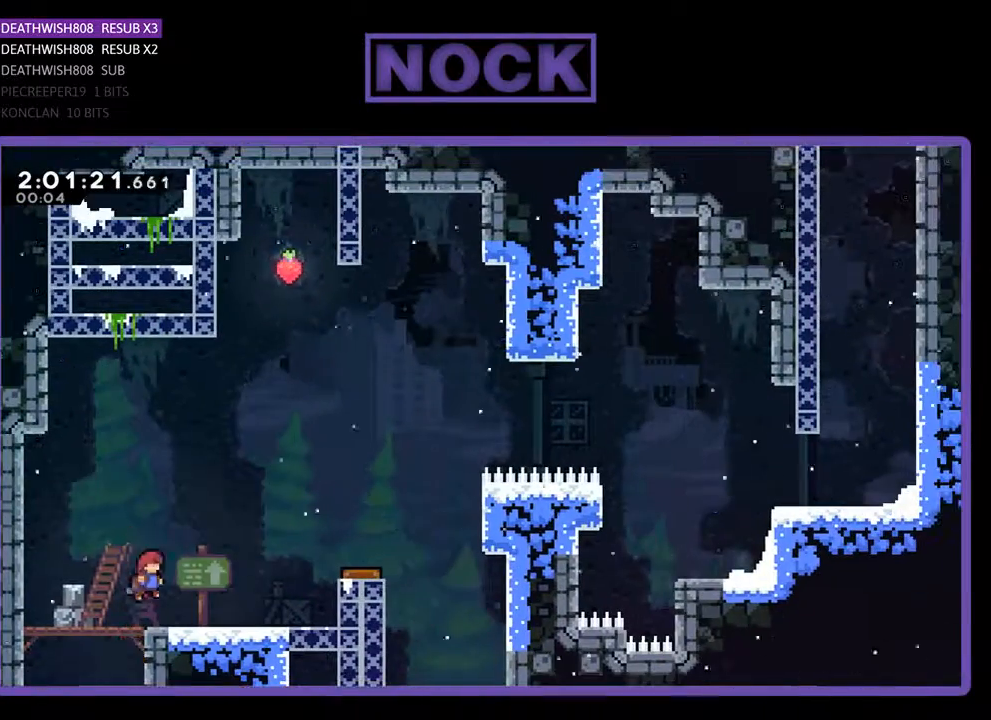
{"buttons": [], "events": [[100, "CROSS", "up"], [333, "R2", "up"], [433, "DPAD_RIGHT", "up"]]}
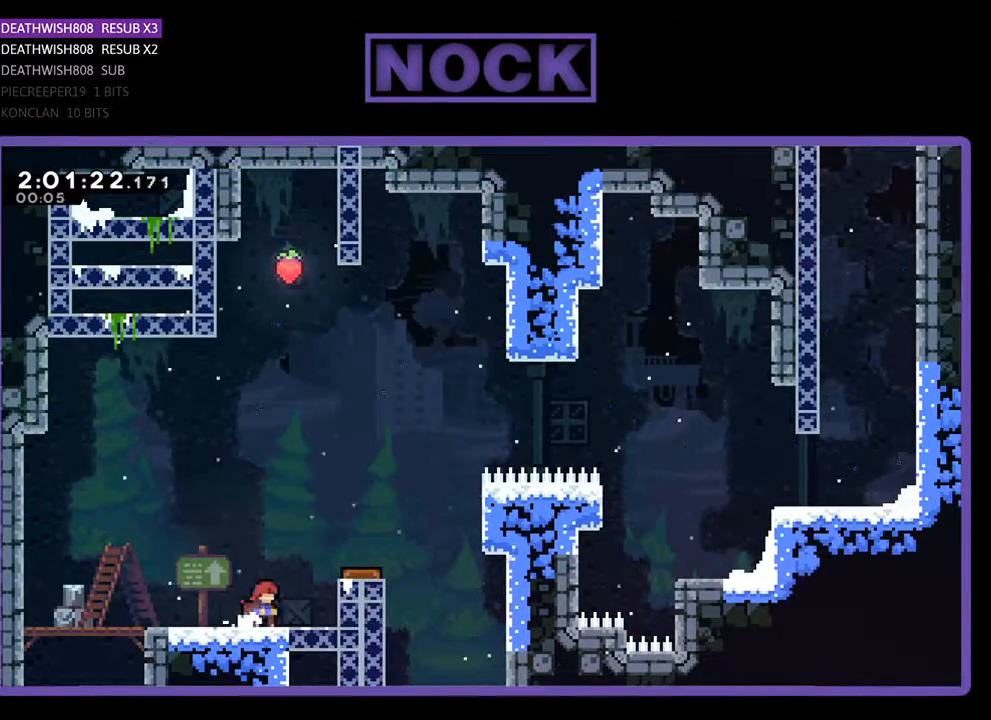
{"buttons": ["R2"], "events": [[67, "R2", "down"], [100, "DPAD_RIGHT", "down"], [133, "CROSS", "down"], [467, "CROSS", "up"], [500, "DPAD_RIGHT", "up"]]}
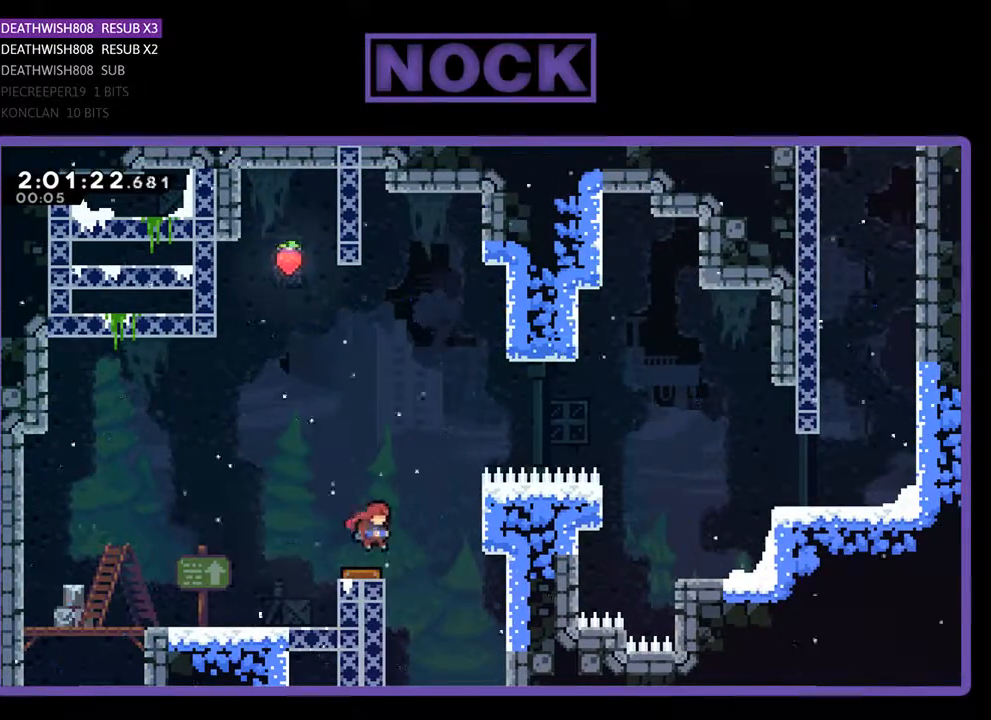
{"buttons": ["R2"], "events": [[200, "DPAD_LEFT", "down"], [267, "DPAD_LEFT", "up"]]}
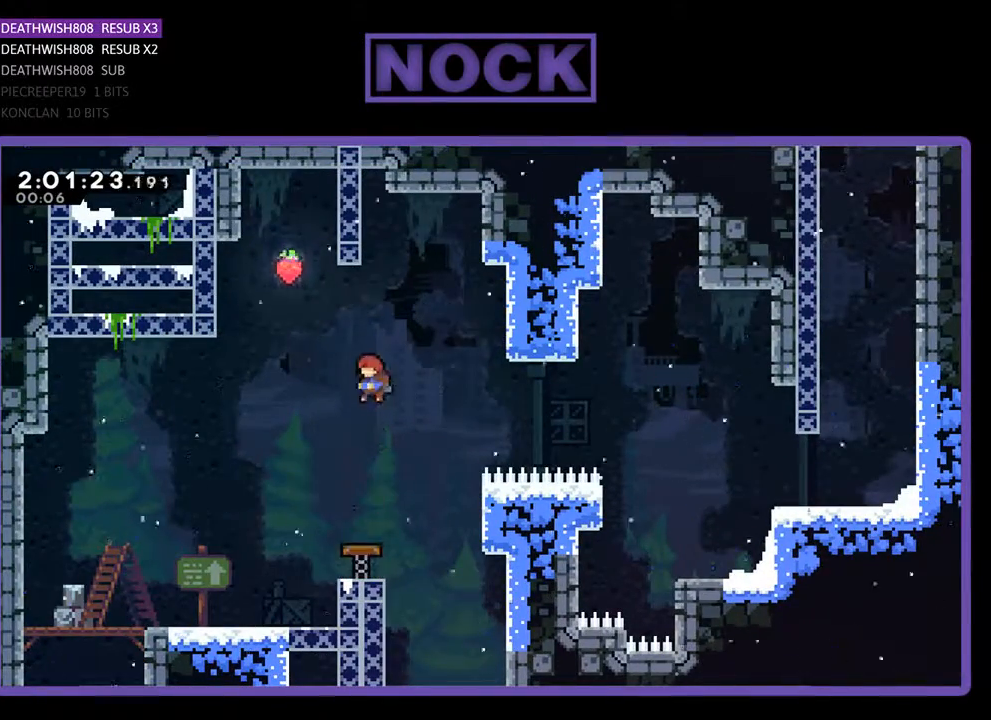
{"buttons": ["R2", "DPAD_LEFT"], "events": [[467, "DPAD_LEFT", "down"]]}
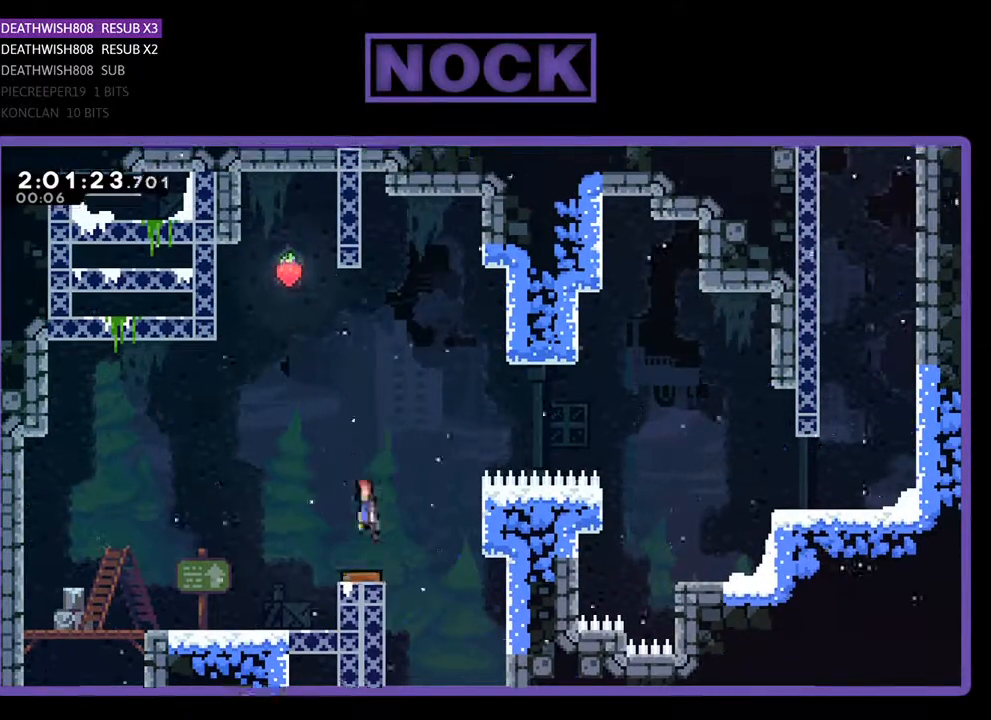
{"buttons": ["CIRCLE", "R2", "DPAD_UP"], "events": [[33, "CROSS", "down"], [233, "DPAD_LEFT", "up"], [233, "DPAD_UP", "down"], [300, "CROSS", "up"], [433, "CIRCLE", "down"]]}
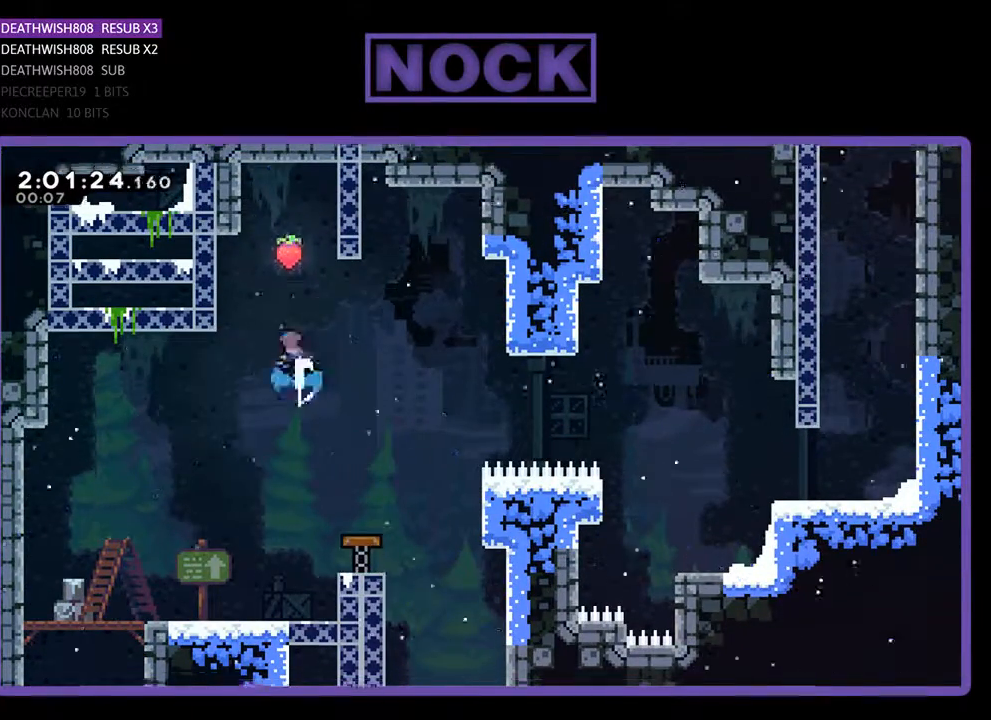
{"buttons": ["R2", "DPAD_RIGHT"], "events": [[267, "CIRCLE", "up"], [267, "DPAD_UP", "up"], [500, "DPAD_RIGHT", "down"]]}
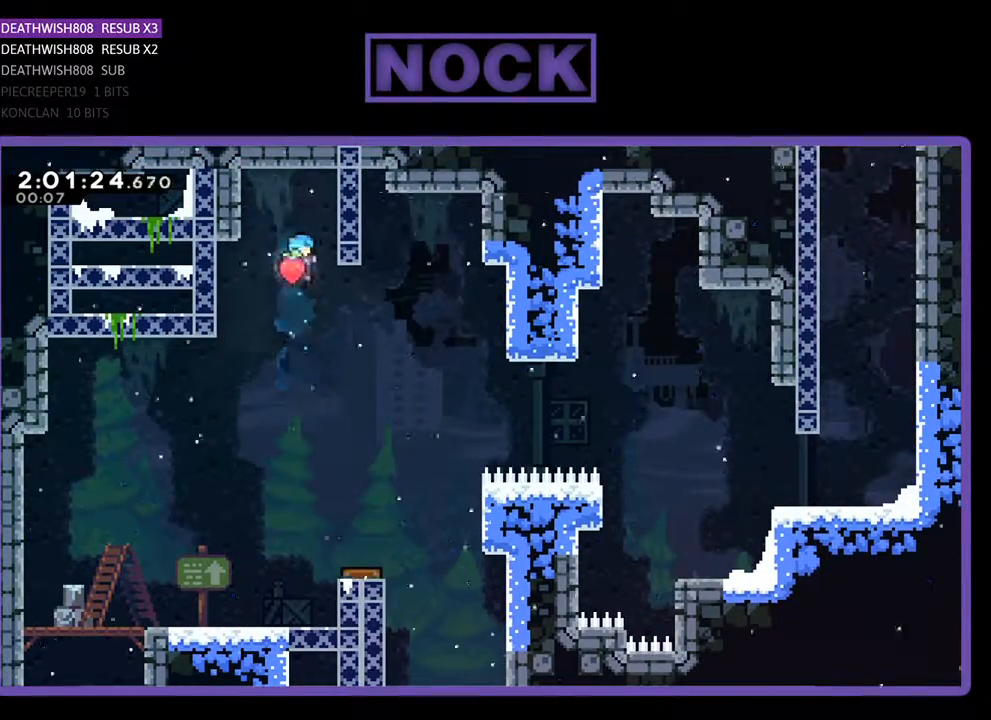
{"buttons": ["R2"], "events": [[167, "DPAD_RIGHT", "up"], [367, "DPAD_RIGHT", "down"], [433, "DPAD_RIGHT", "up"]]}
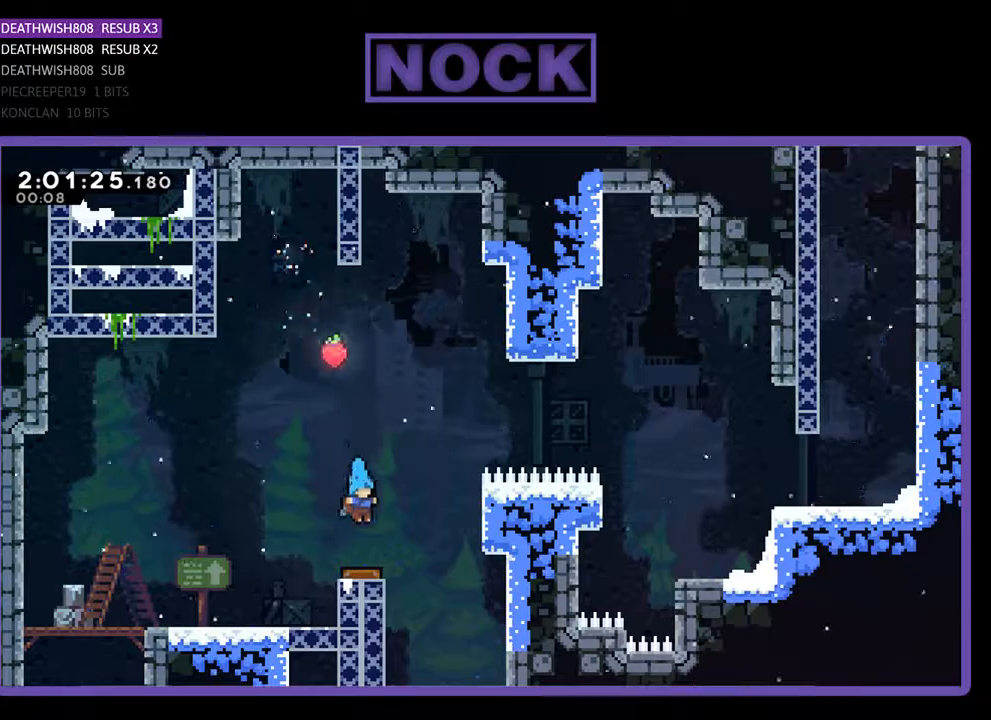
{"buttons": ["R2"], "events": []}
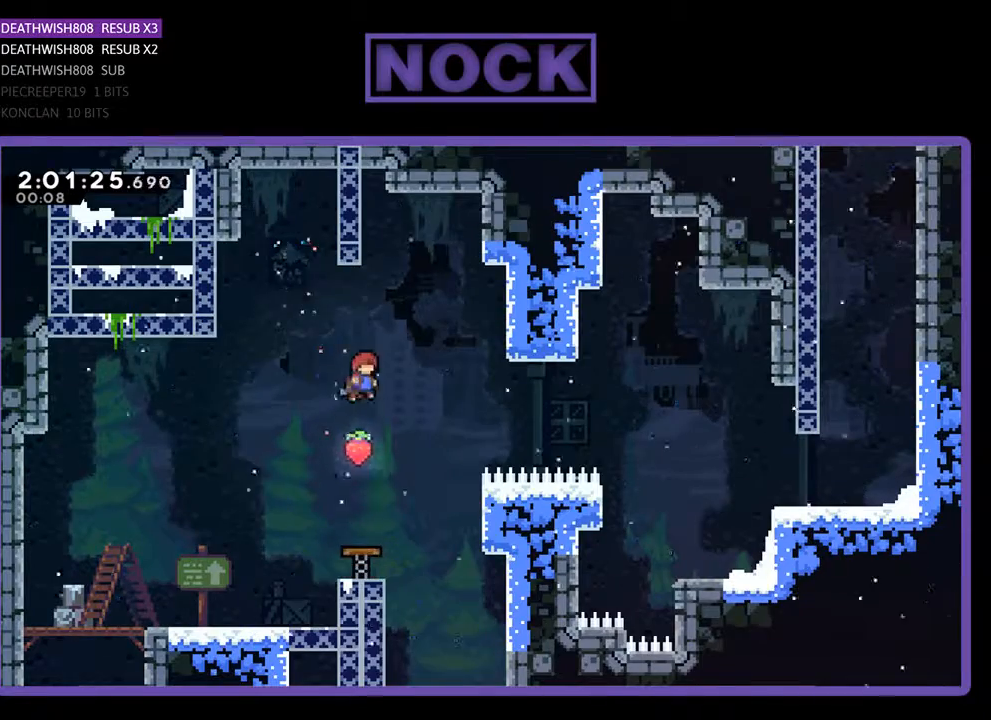
{"buttons": ["R2"], "events": []}
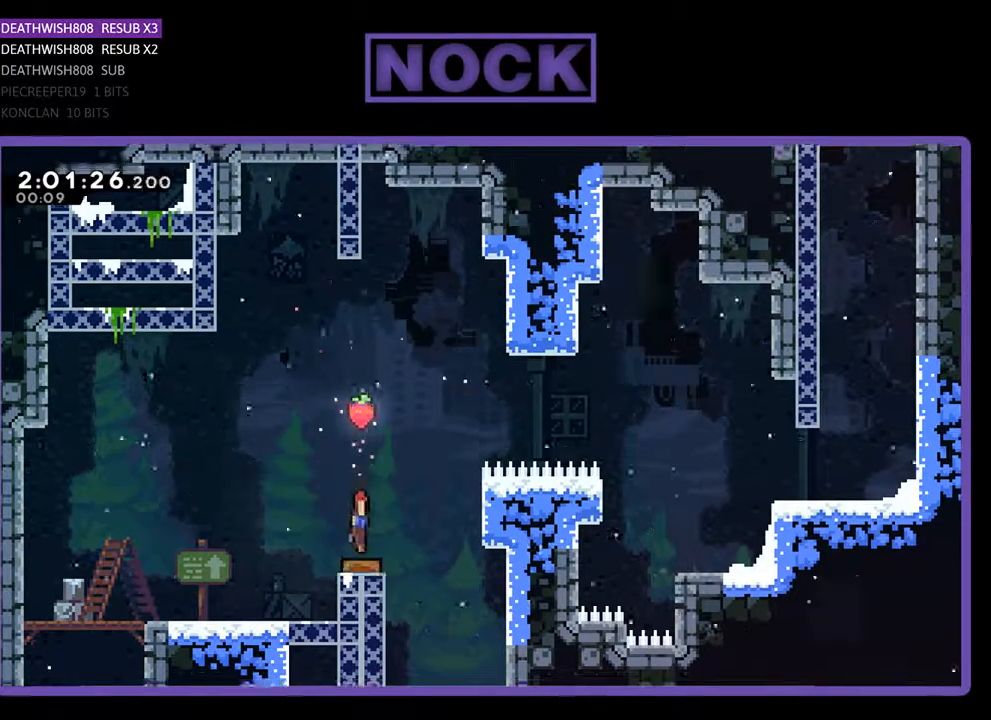
{"buttons": ["R2", "DPAD_RIGHT"], "events": [[33, "DPAD_RIGHT", "down"], [100, "CROSS", "down"], [433, "CROSS", "up"]]}
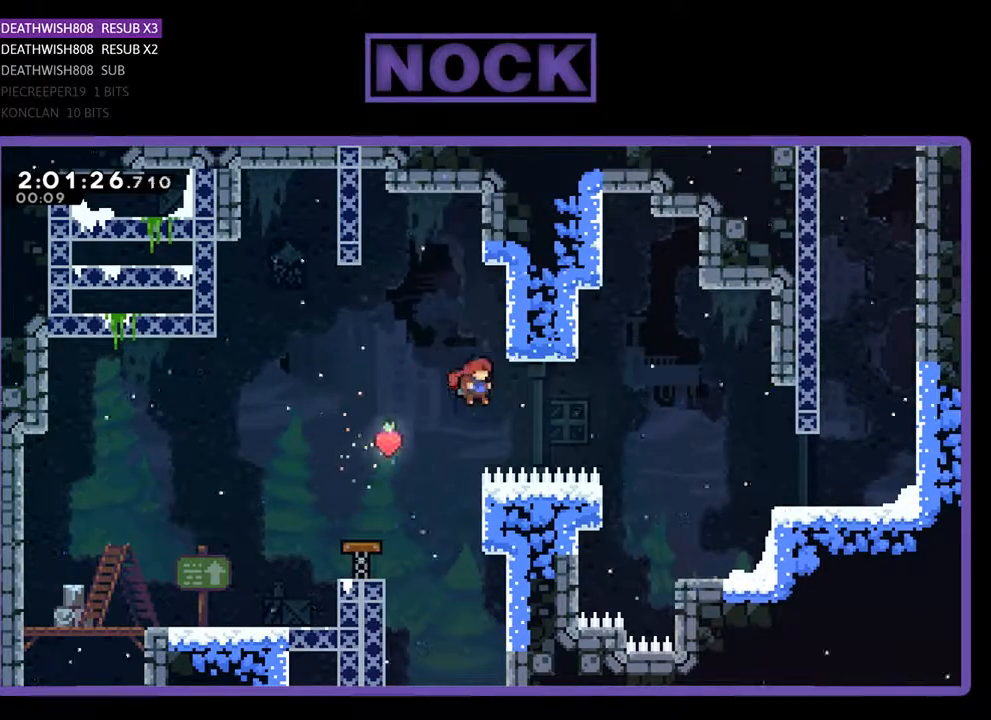
{"buttons": ["CIRCLE", "R2", "DPAD_RIGHT"], "events": [[100, "CIRCLE", "down"]]}
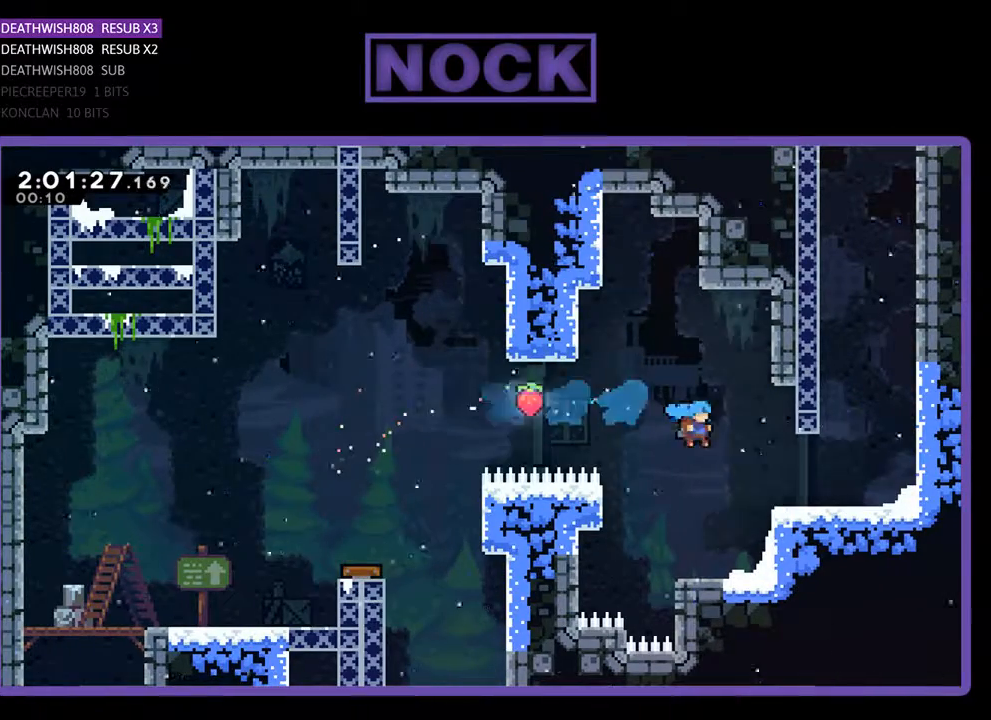
{"buttons": ["CROSS", "R2", "DPAD_UP", "DPAD_RIGHT"], "events": [[33, "DPAD_UP", "down"], [167, "CIRCLE", "up"], [267, "CROSS", "down"]]}
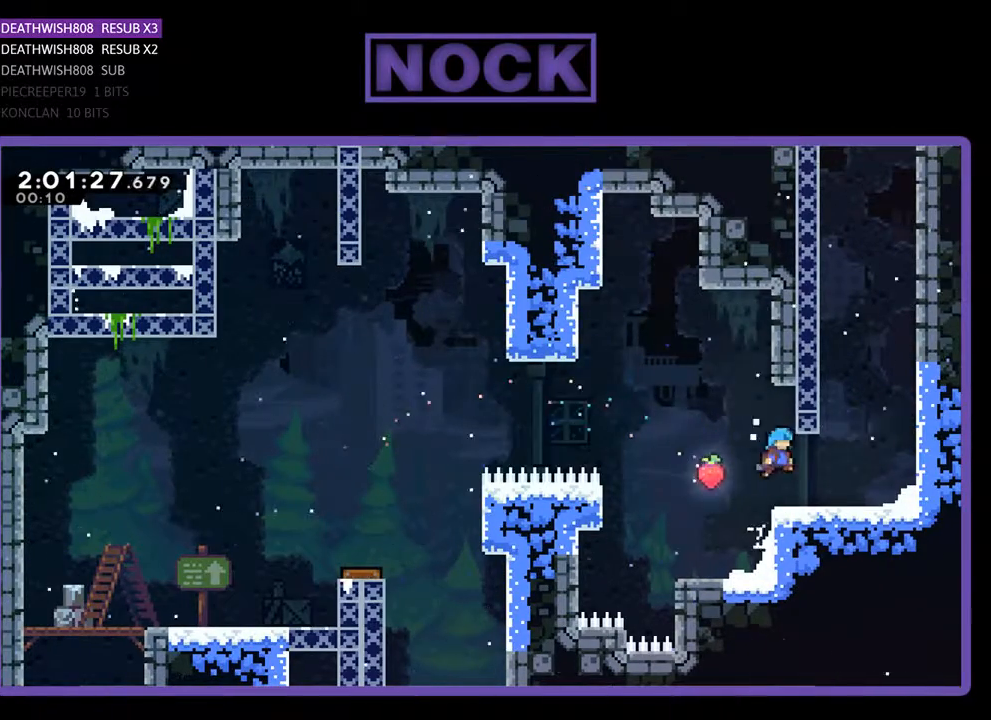
{"buttons": ["CROSS", "R2", "DPAD_UP", "DPAD_RIGHT"], "events": [[33, "CROSS", "up"], [133, "DPAD_UP", "up"], [233, "CROSS", "down"], [333, "DPAD_UP", "down"]]}
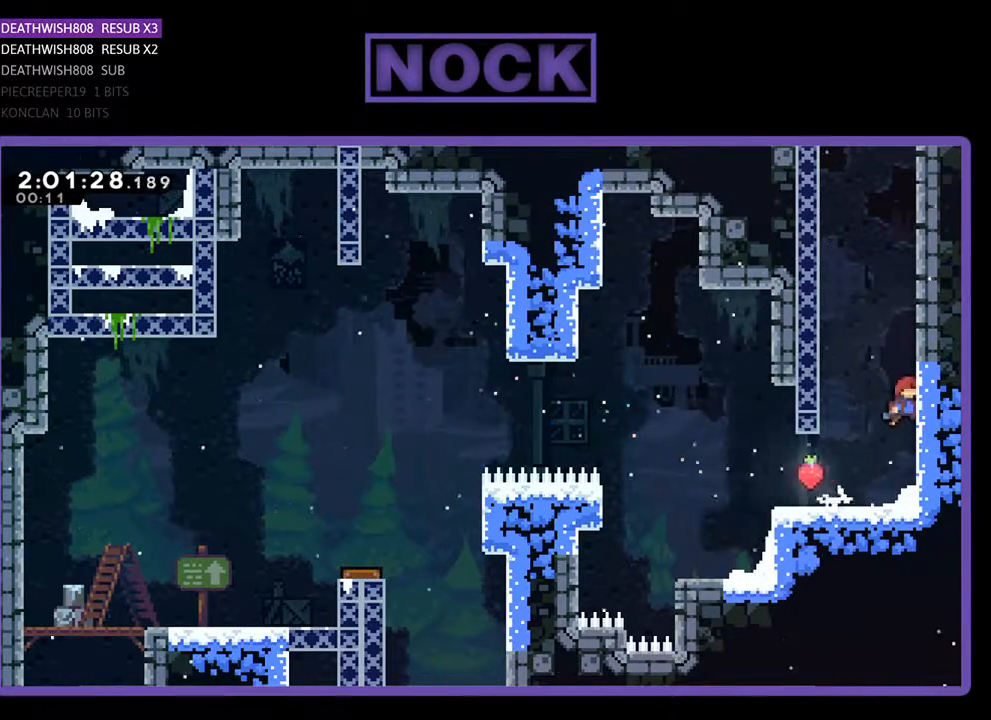
{"buttons": ["CROSS", "R2", "DPAD_UP", "DPAD_RIGHT"], "events": [[33, "CROSS", "up"], [133, "CROSS", "down"], [300, "CROSS", "up"], [367, "CROSS", "down"]]}
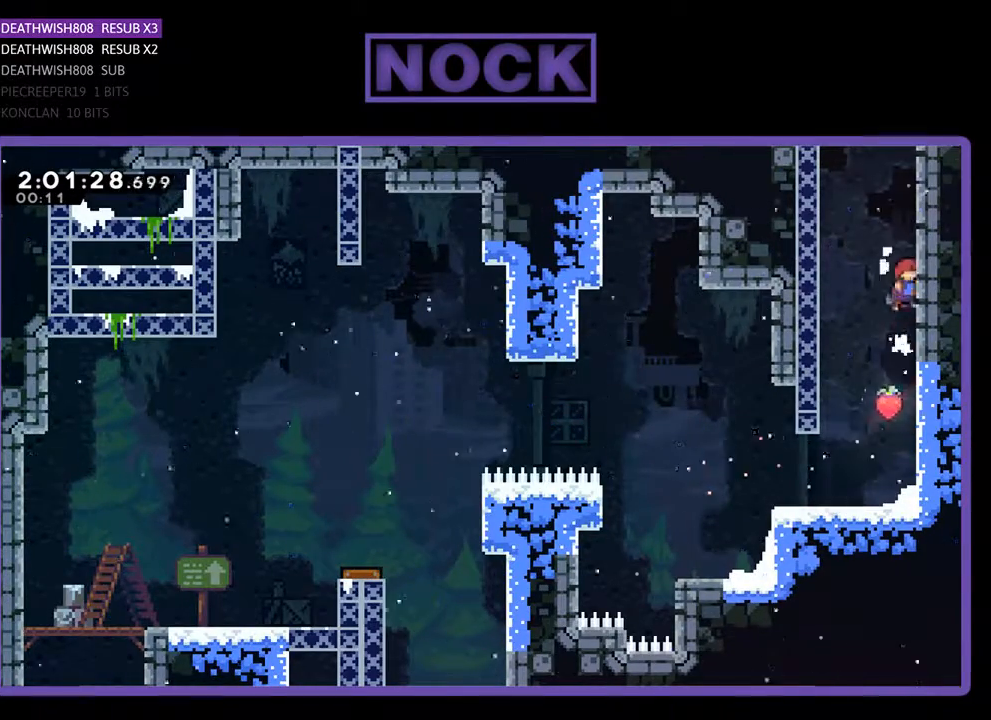
{"buttons": ["CROSS", "R2", "DPAD_UP", "DPAD_RIGHT"], "events": [[33, "CROSS", "up"], [100, "CROSS", "down"], [233, "CROSS", "up"], [300, "CROSS", "down"], [433, "CROSS", "up"], [500, "CROSS", "down"]]}
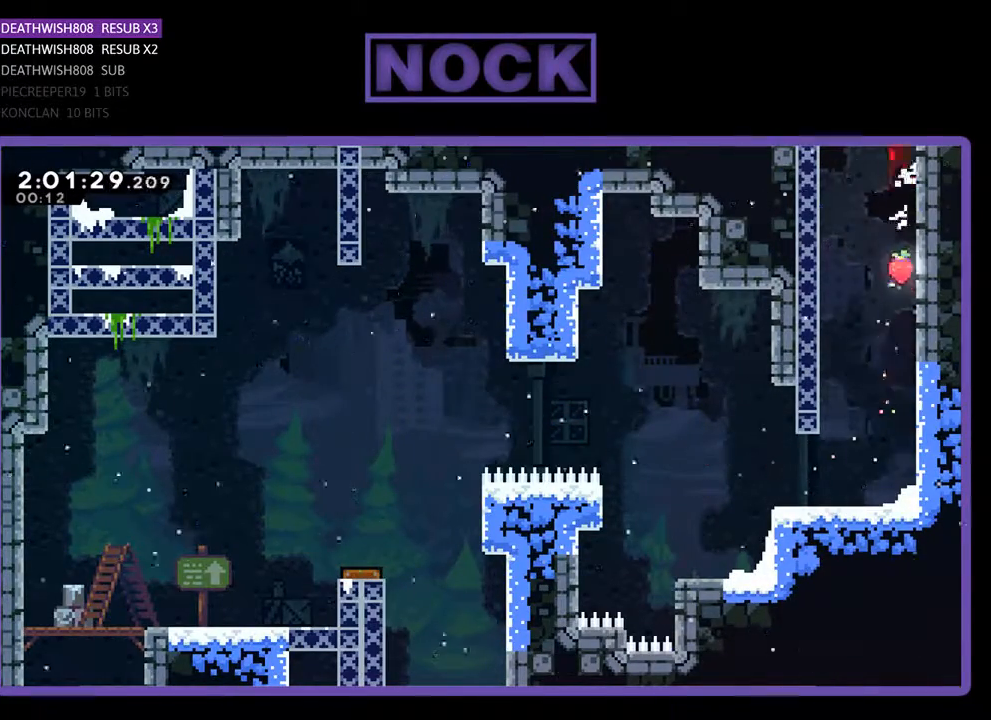
{"buttons": ["R2"], "events": [[200, "CROSS", "up"], [300, "DPAD_RIGHT", "up"], [400, "DPAD_UP", "up"]]}
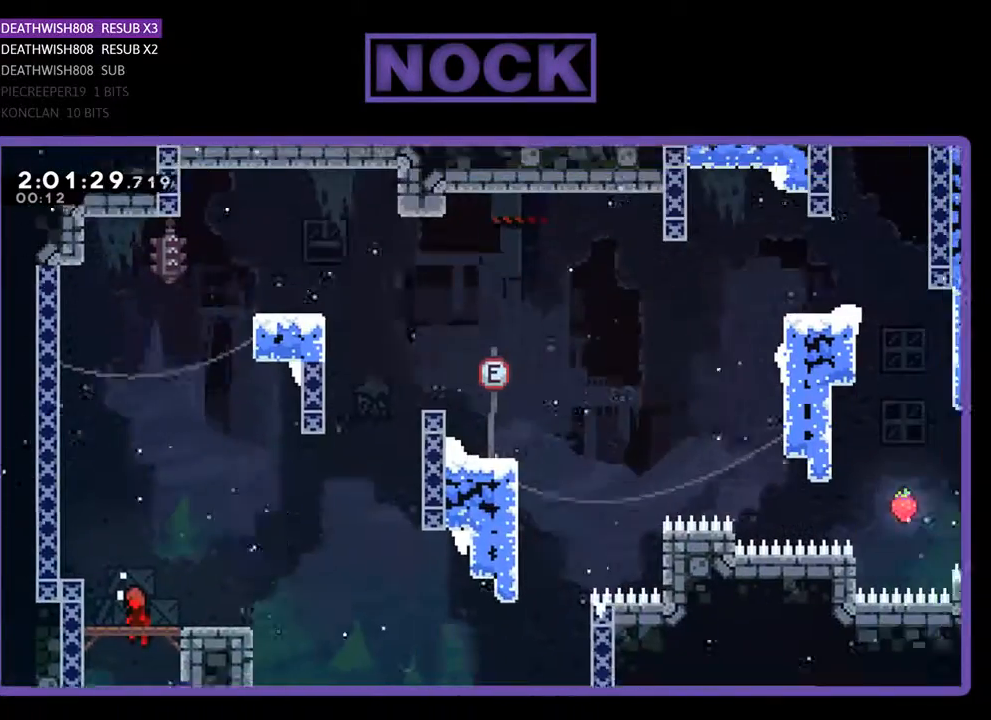
{"buttons": ["R2", "DPAD_UP", "DPAD_RIGHT"], "events": [[100, "DPAD_UP", "down"], [233, "DPAD_RIGHT", "down"]]}
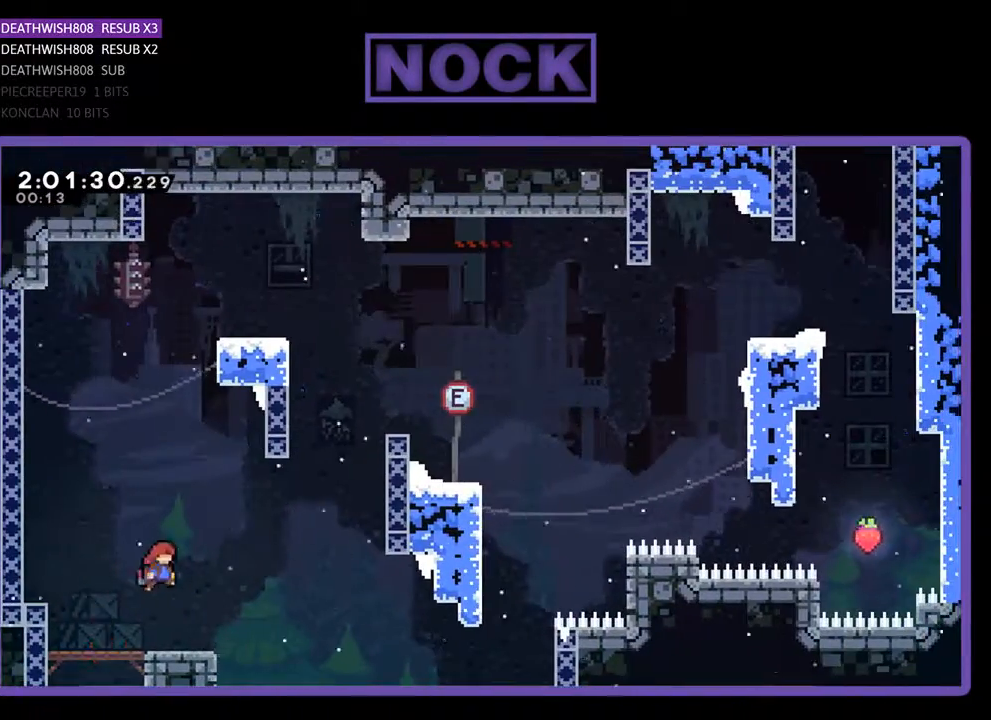
{"buttons": ["CIRCLE", "R2", "DPAD_UP"], "events": [[67, "CROSS", "down"], [300, "DPAD_RIGHT", "up"], [333, "CROSS", "up"], [467, "CIRCLE", "down"]]}
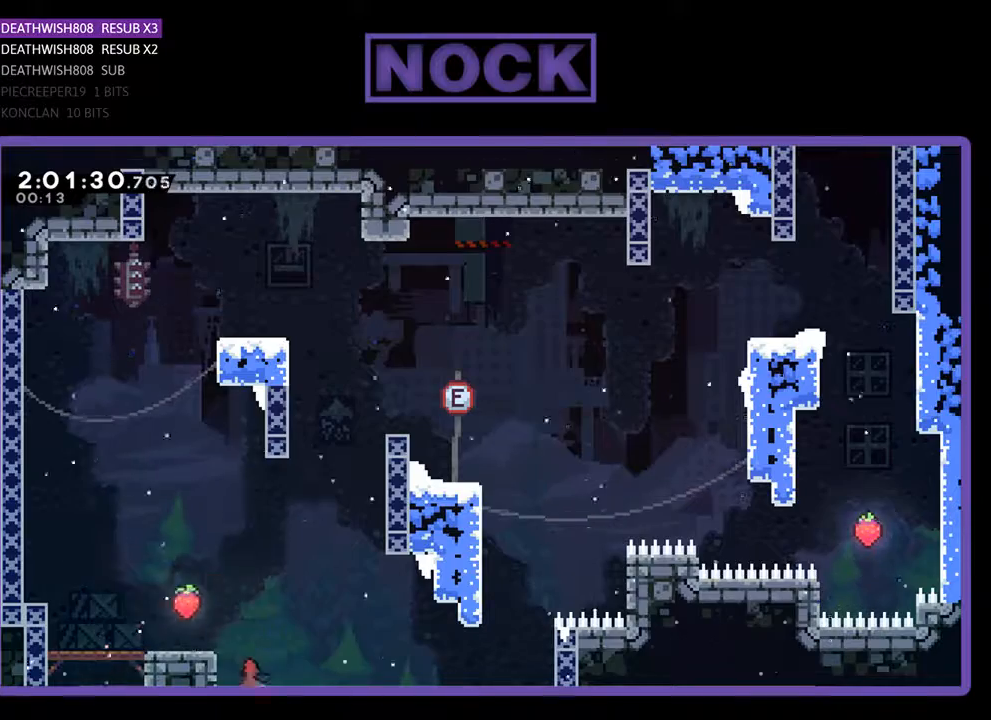
{"buttons": ["R2", "DPAD_UP", "DPAD_LEFT"], "events": [[333, "DPAD_LEFT", "down"], [400, "CIRCLE", "up"]]}